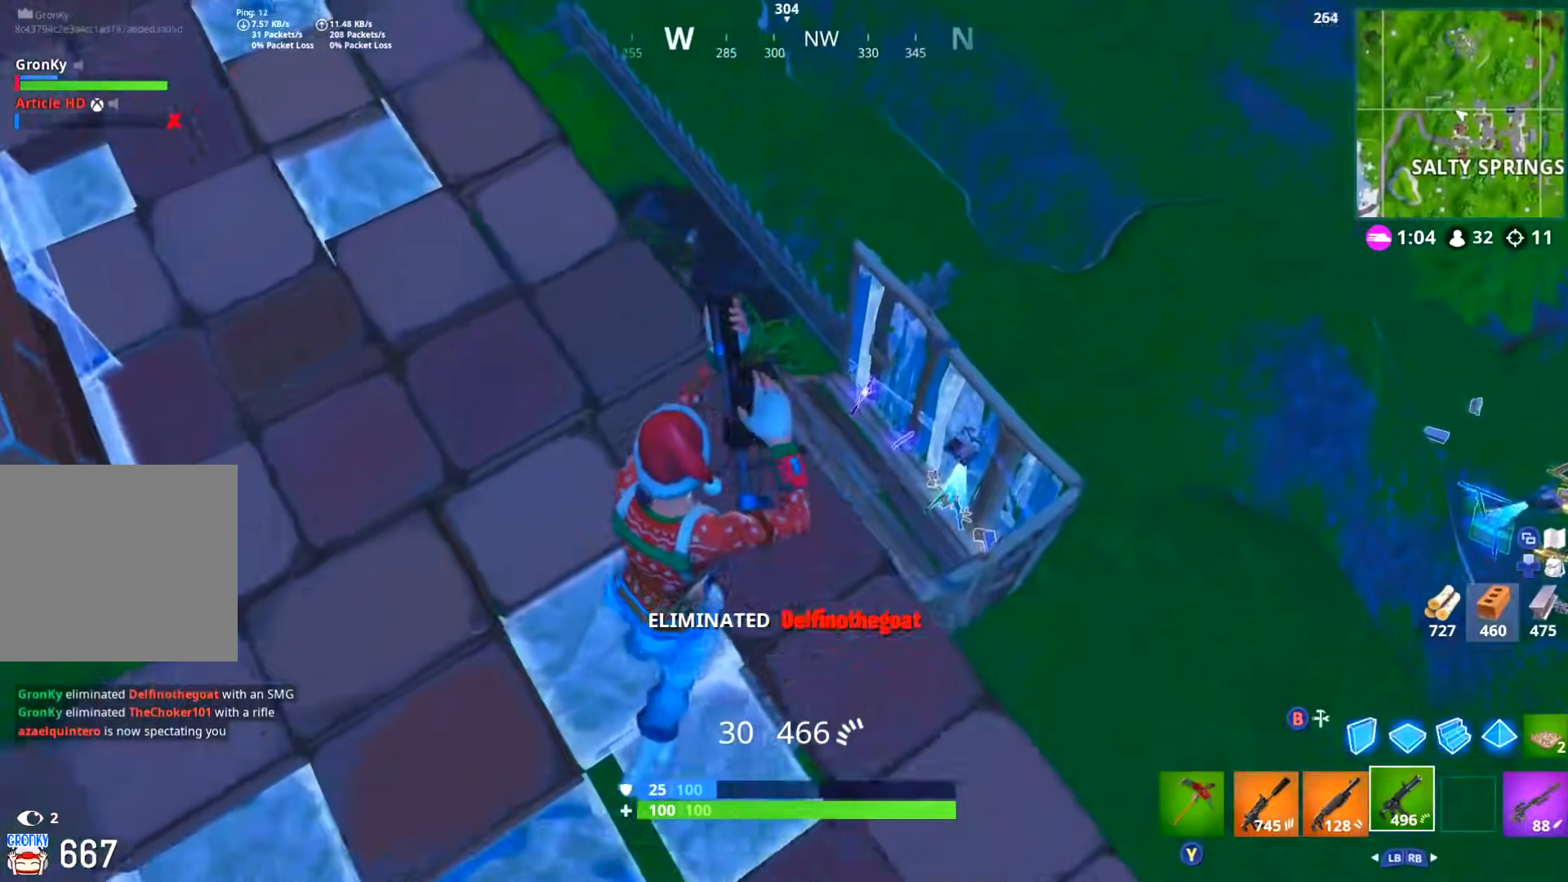
Gameplay with a controller (Xbox layout); each line is a JSON object with the inputs held at the frame after it. "events" lists button and stick changes between this image and that frame as [ms after this image, input, new state], when the widget could be followed in between.
{"buttons": ["X"], "left_stick": "down", "right_stick": "center", "events": [[67, "L1", "down"], [133, "right_stick", "down"], [183, "L1", "up"], [250, "right_stick", "center"], [367, "X", "down"], [417, "X", "up"], [484, "X", "down"], [484, "left_stick", "down"]]}
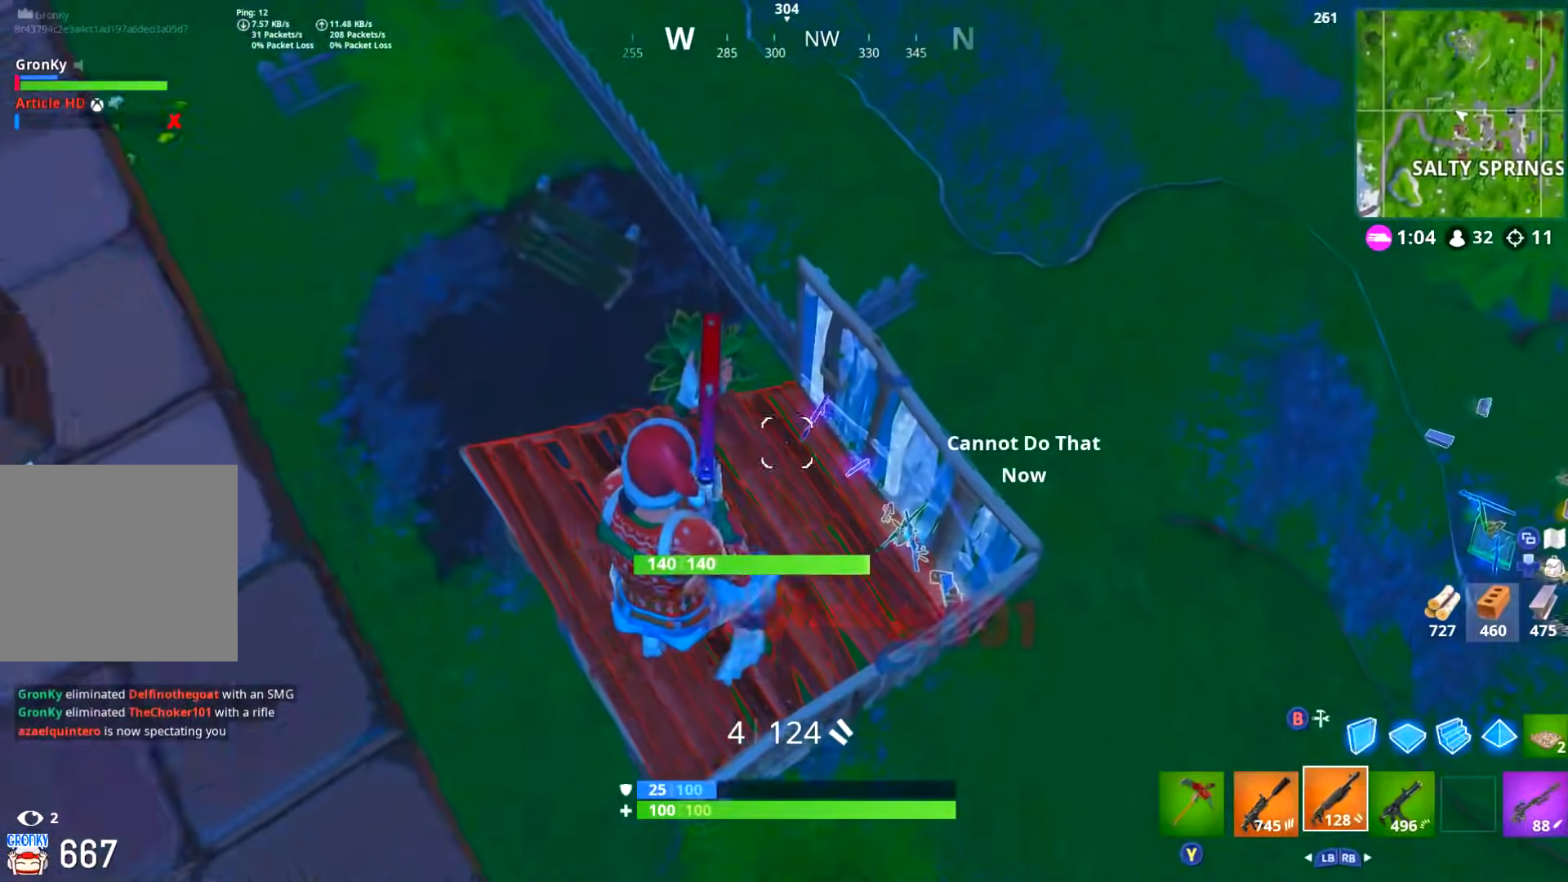
{"buttons": ["Y"], "left_stick": "right", "right_stick": "center", "events": [[50, "X", "up"], [84, "left_stick", "center"], [150, "left_stick", "left"], [251, "left_stick", "up-right"], [251, "right_stick", "right"], [401, "left_stick", "right"], [417, "right_stick", "center"], [501, "Y", "down"]]}
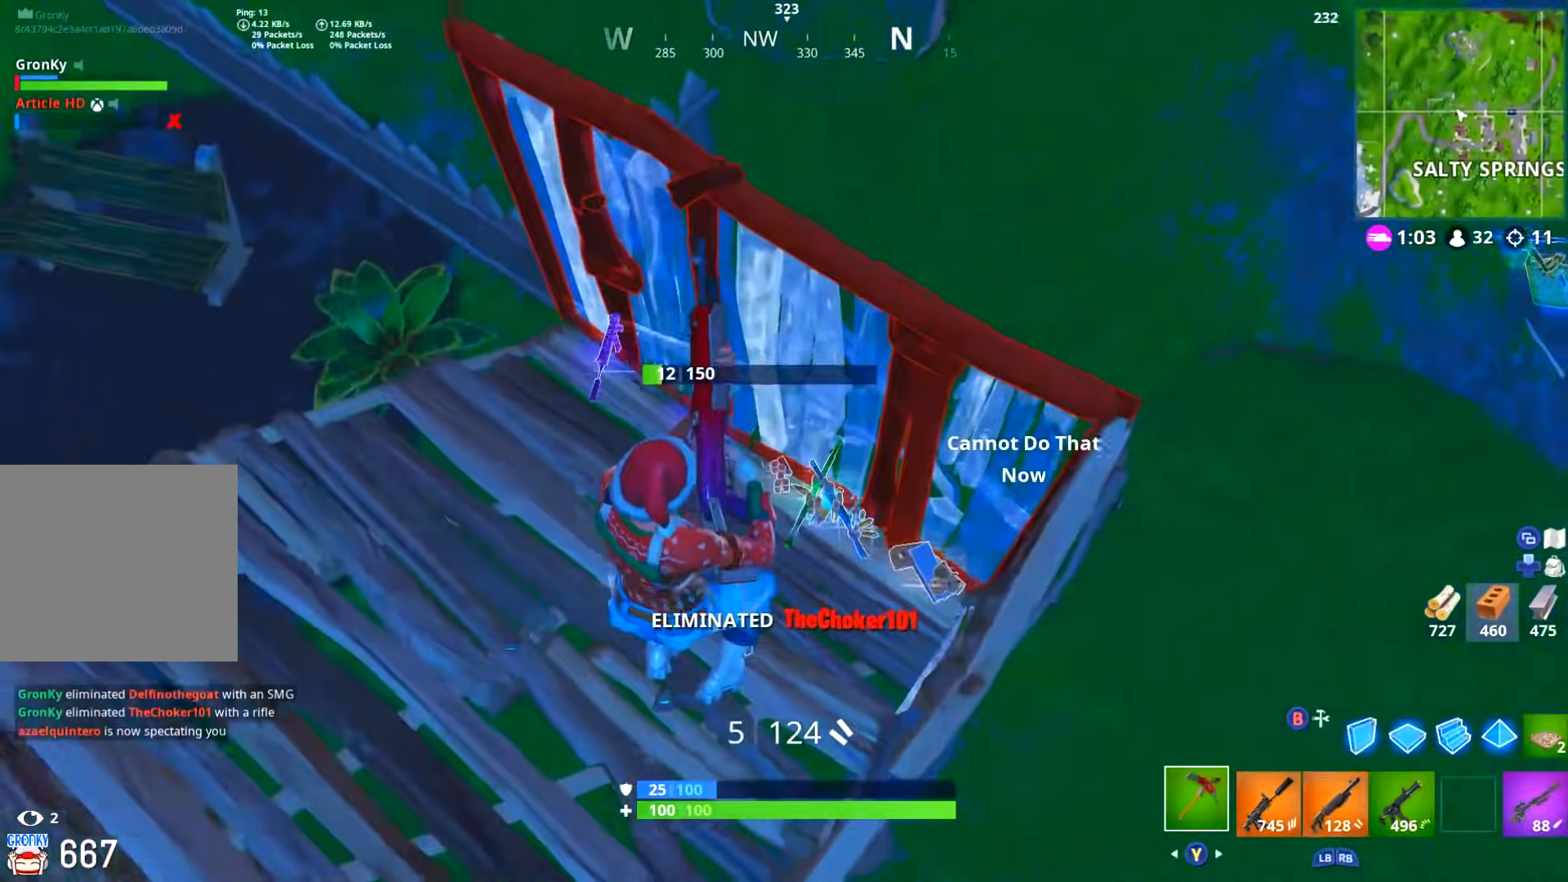
{"buttons": ["L3"], "left_stick": "up", "right_stick": "up-left", "events": [[83, "Y", "up"], [200, "L3", "down"], [200, "left_stick", "up-right"], [200, "right_stick", "down-right"], [317, "right_stick", "left"], [417, "left_stick", "up"], [450, "right_stick", "up-left"]]}
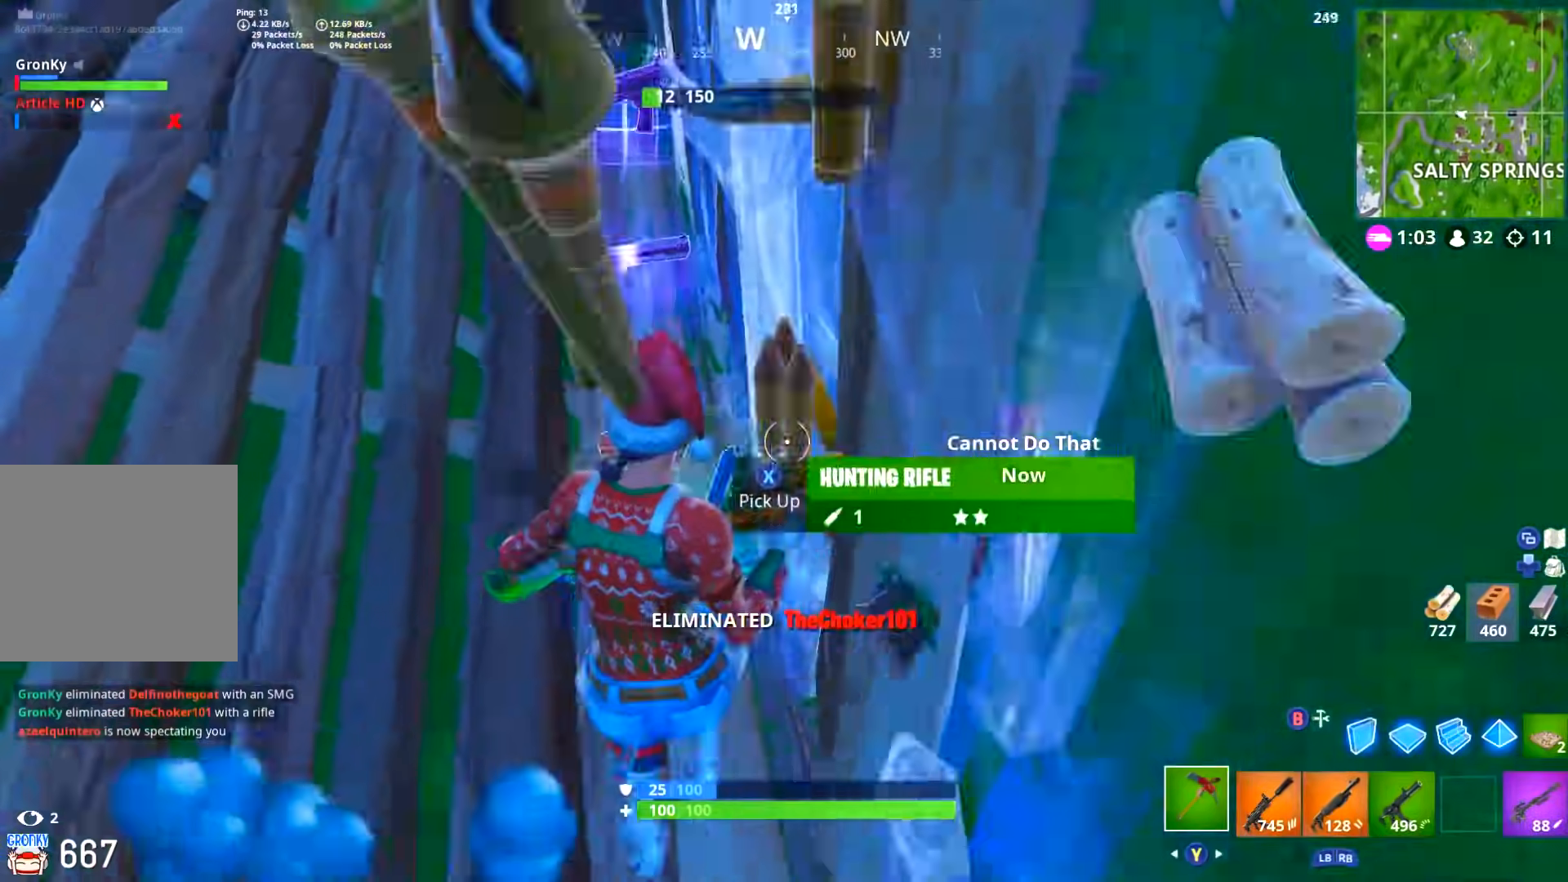
{"buttons": ["L3"], "left_stick": "up", "right_stick": "right", "events": [[67, "right_stick", "center"], [501, "right_stick", "right"]]}
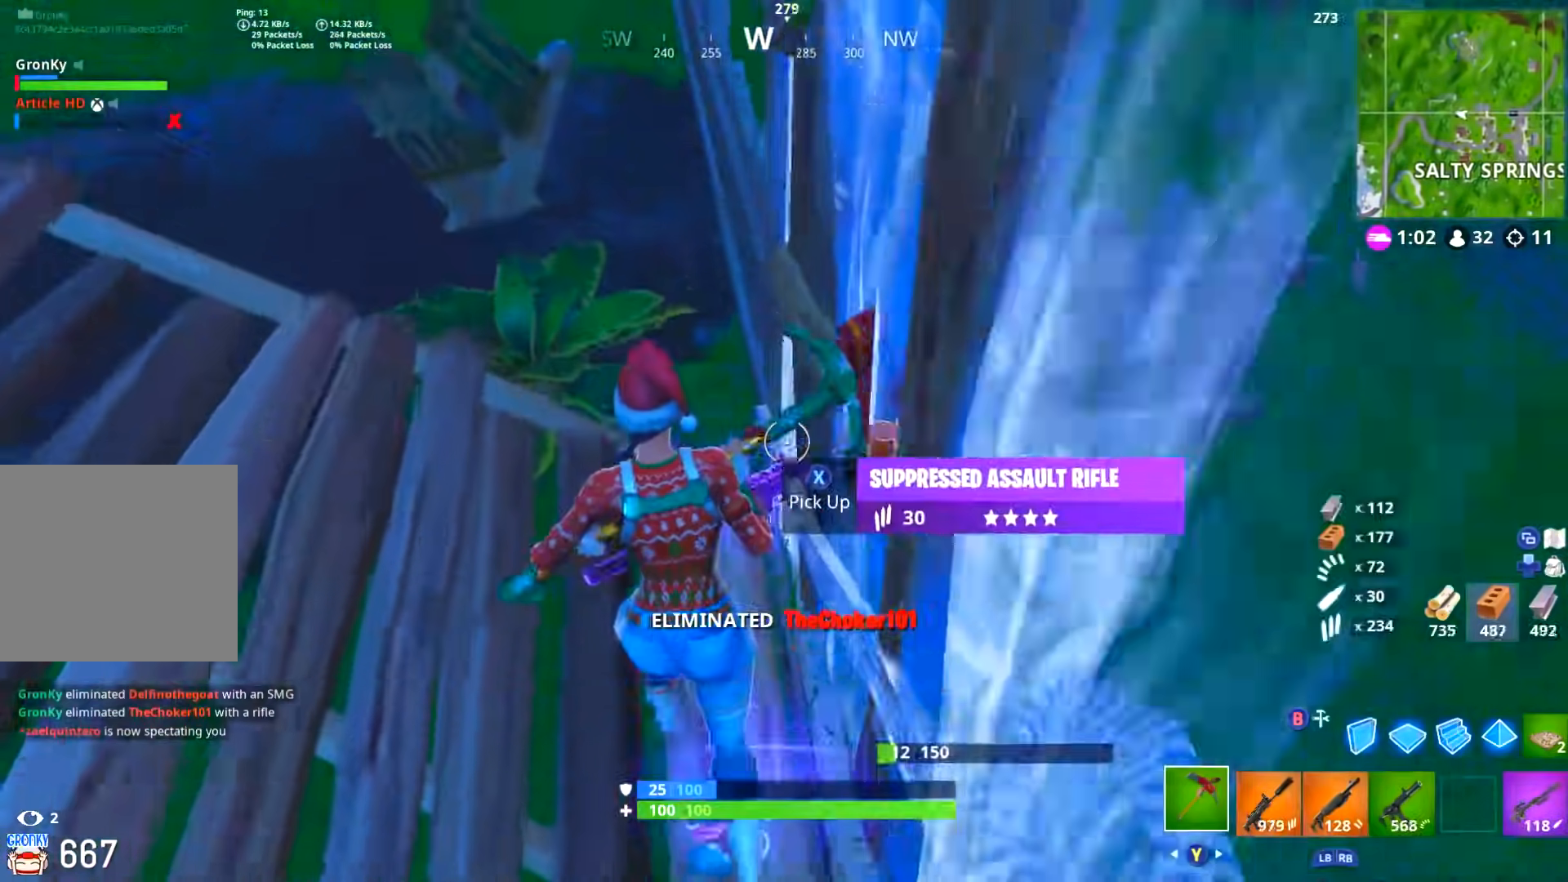
{"buttons": [], "left_stick": "right", "right_stick": "right", "events": [[67, "L3", "up"], [133, "left_stick", "right"], [300, "R3", "down"], [350, "R3", "up"], [417, "R3", "down"], [500, "R3", "up"]]}
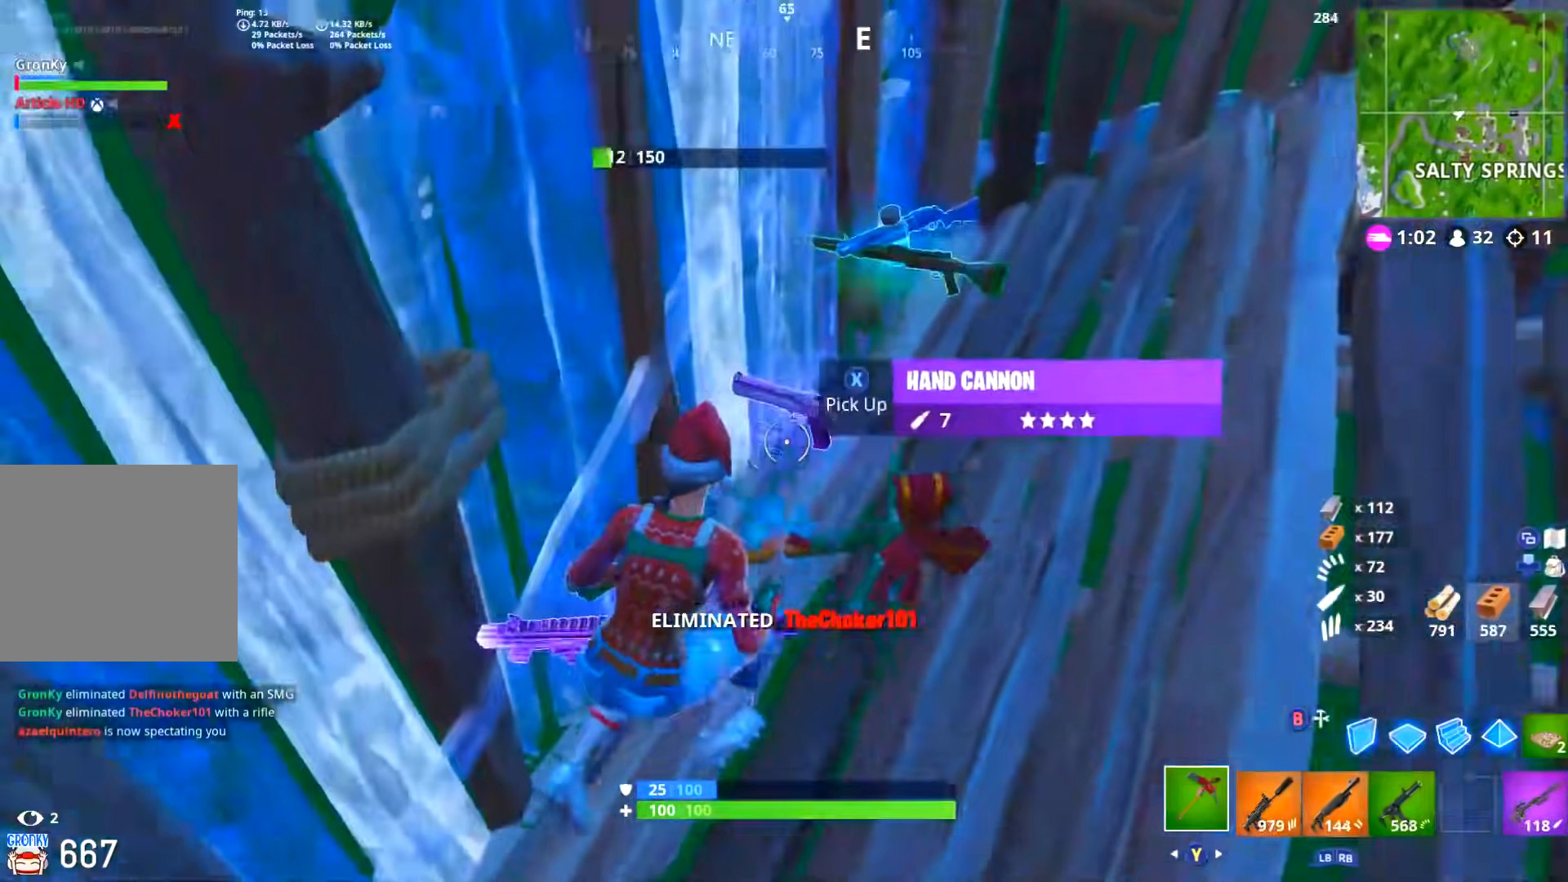
{"buttons": ["X"], "left_stick": "up", "right_stick": "center", "events": [[17, "right_stick", "center"], [100, "L3", "down"], [100, "left_stick", "up-right"], [251, "right_stick", "down"], [301, "left_stick", "up"], [384, "L3", "up"], [401, "right_stick", "center"], [484, "X", "down"]]}
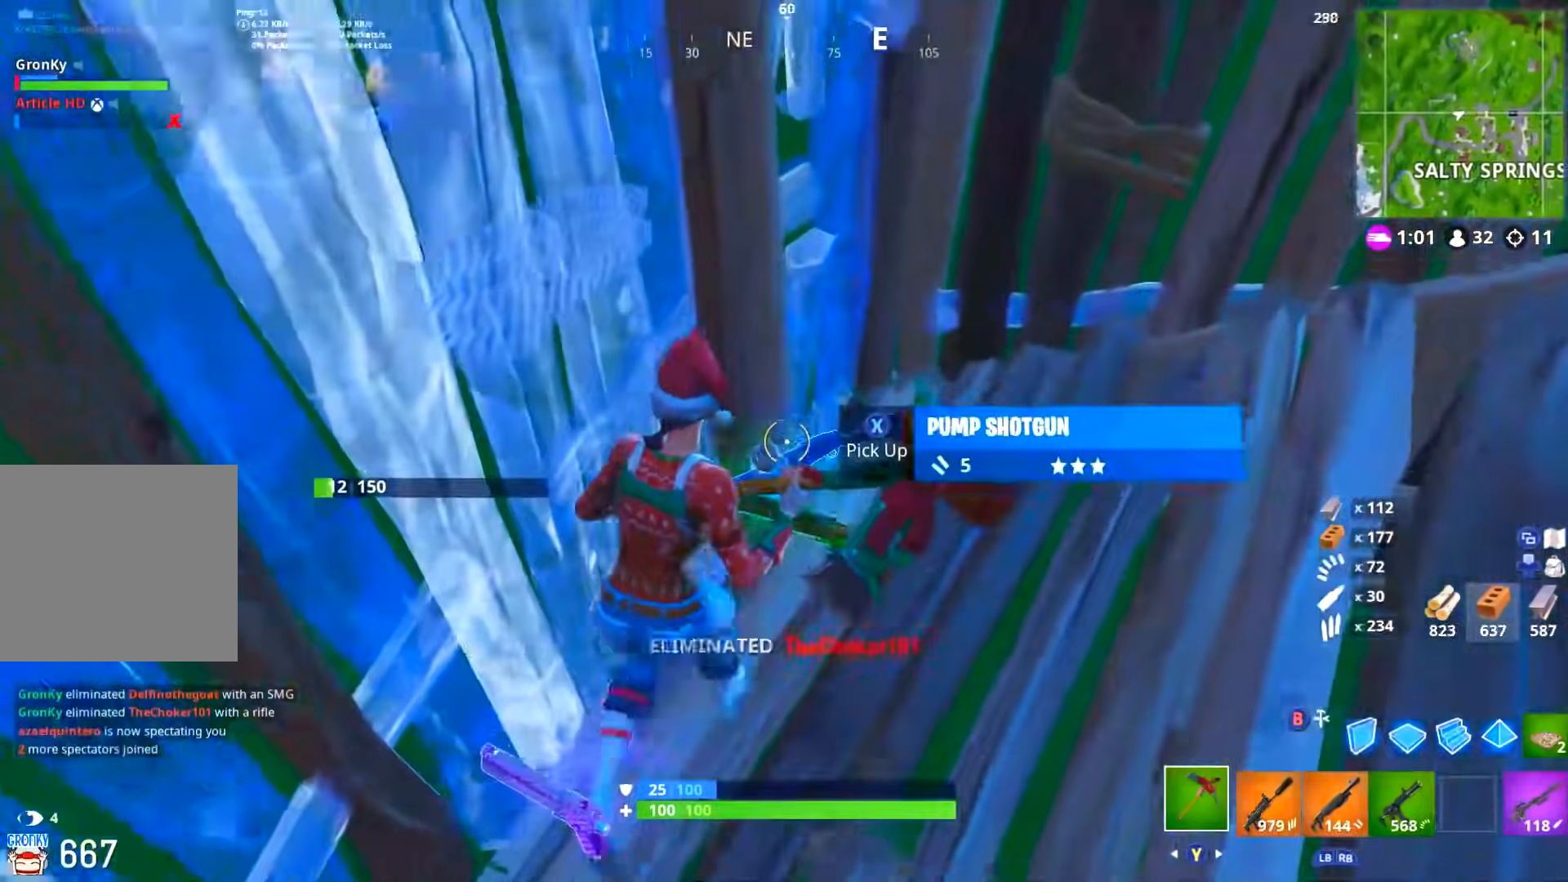
{"buttons": [], "left_stick": "up", "right_stick": "left", "events": [[50, "left_stick", "down-right"], [67, "X", "up"], [284, "right_stick", "left"], [334, "R3", "down"], [417, "R3", "up"], [417, "left_stick", "down-left"], [501, "left_stick", "up"]]}
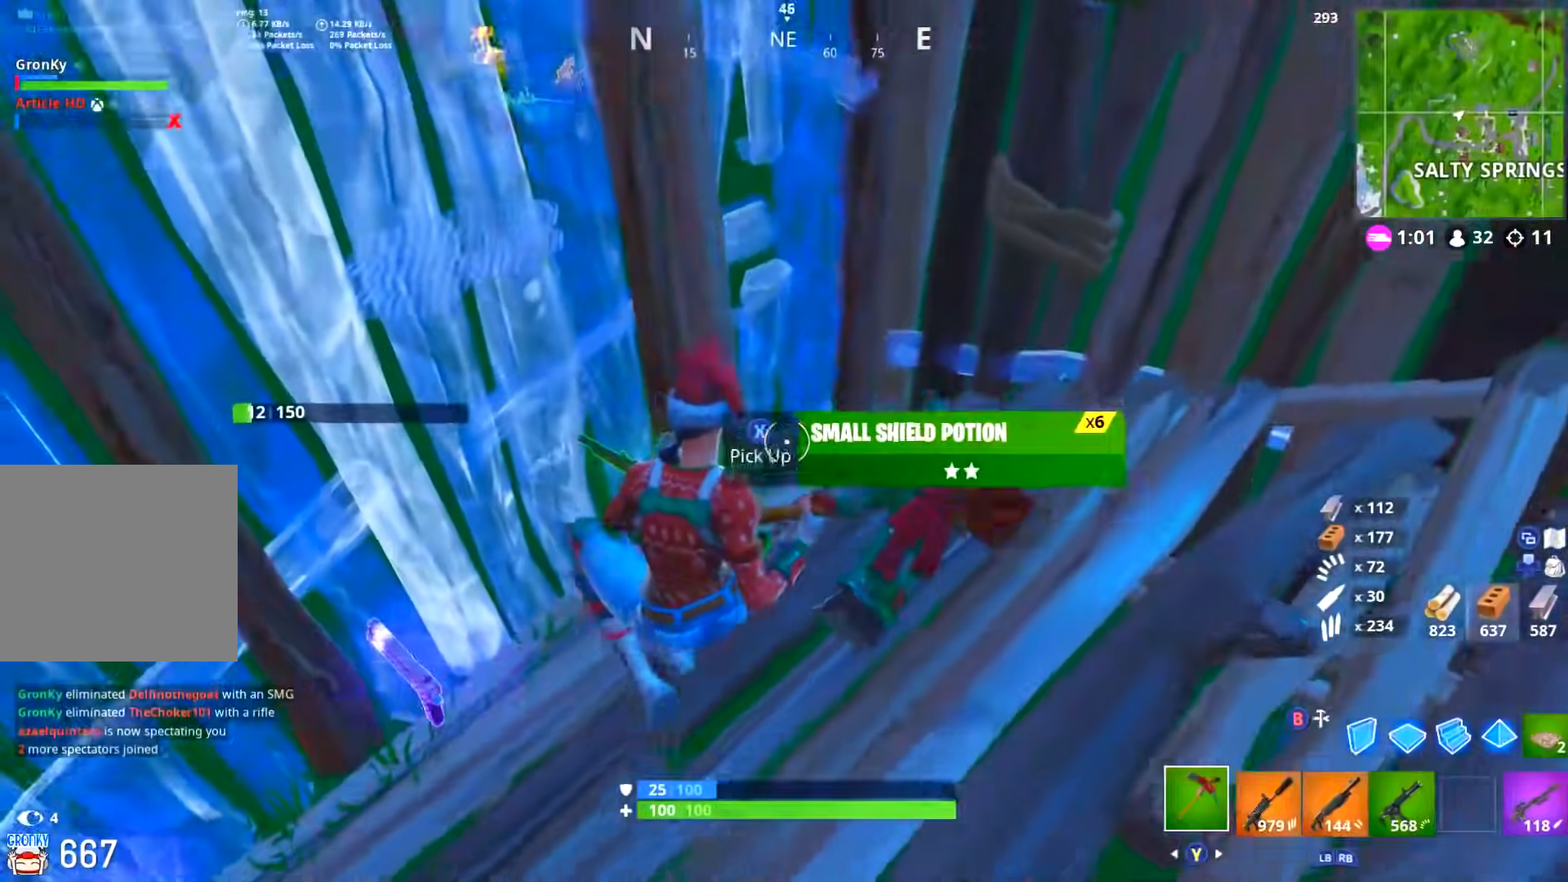
{"buttons": [], "left_stick": "down", "right_stick": "center", "events": [[66, "R1", "down"], [66, "R2", "down"], [133, "R1", "up"], [133, "R2", "up"], [217, "R1", "down"], [217, "R2", "down"], [267, "R1", "up"], [267, "R2", "up"], [283, "right_stick", "center"], [350, "R1", "down"], [383, "R1", "up"], [400, "left_stick", "down"]]}
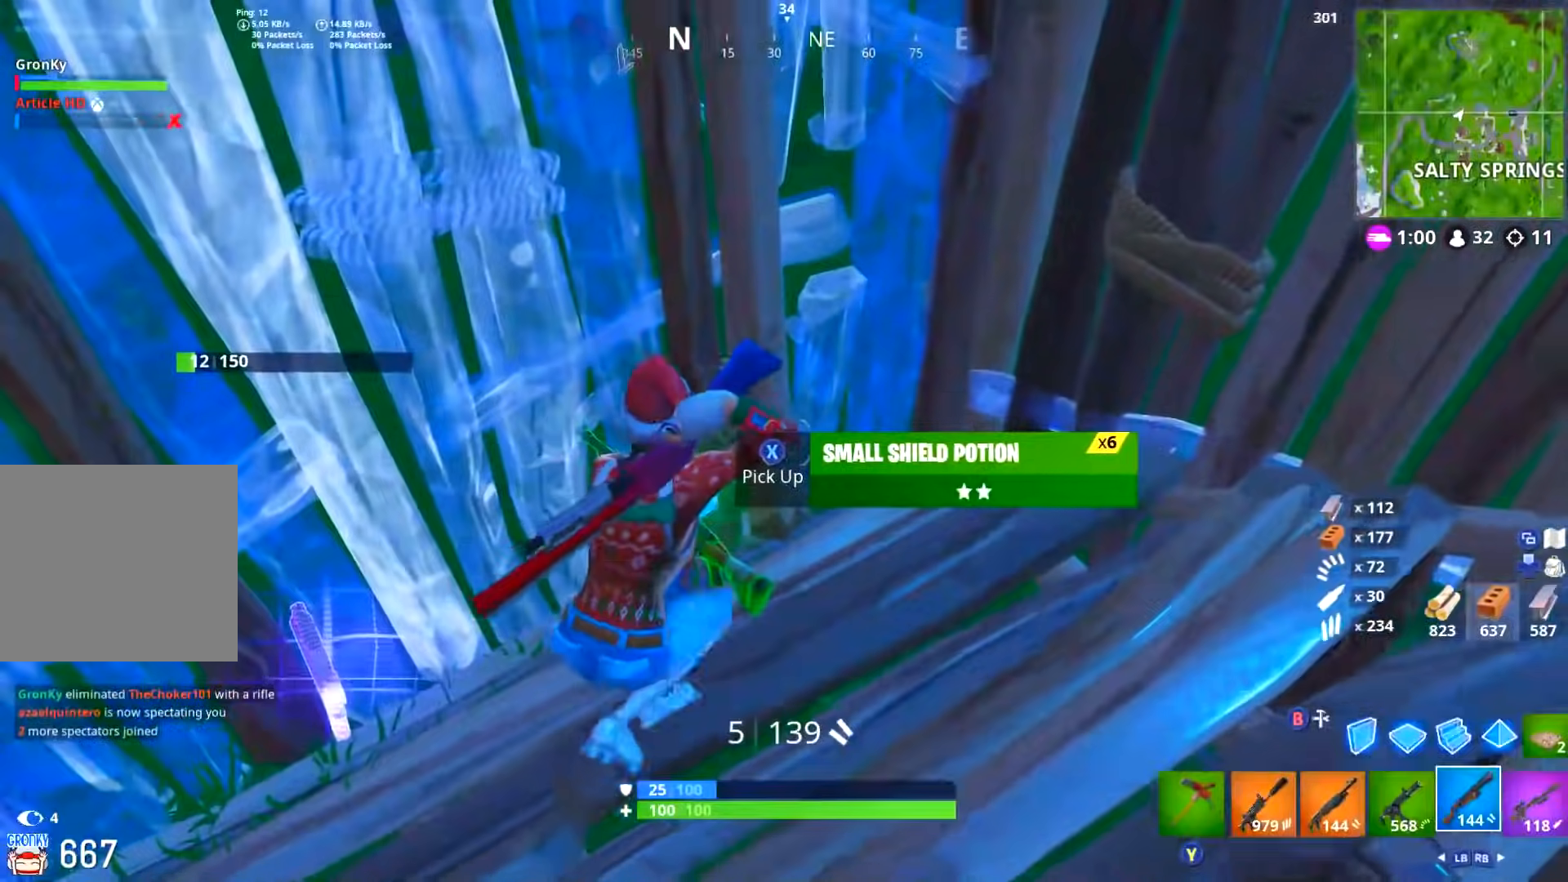
{"buttons": [], "left_stick": "right", "right_stick": "center", "events": [[33, "left_stick", "down-right"], [84, "X", "down"], [150, "X", "up"], [350, "right_stick", "right"], [367, "DPAD_RIGHT", "down"], [434, "DPAD_RIGHT", "up"], [434, "left_stick", "right"], [501, "right_stick", "center"]]}
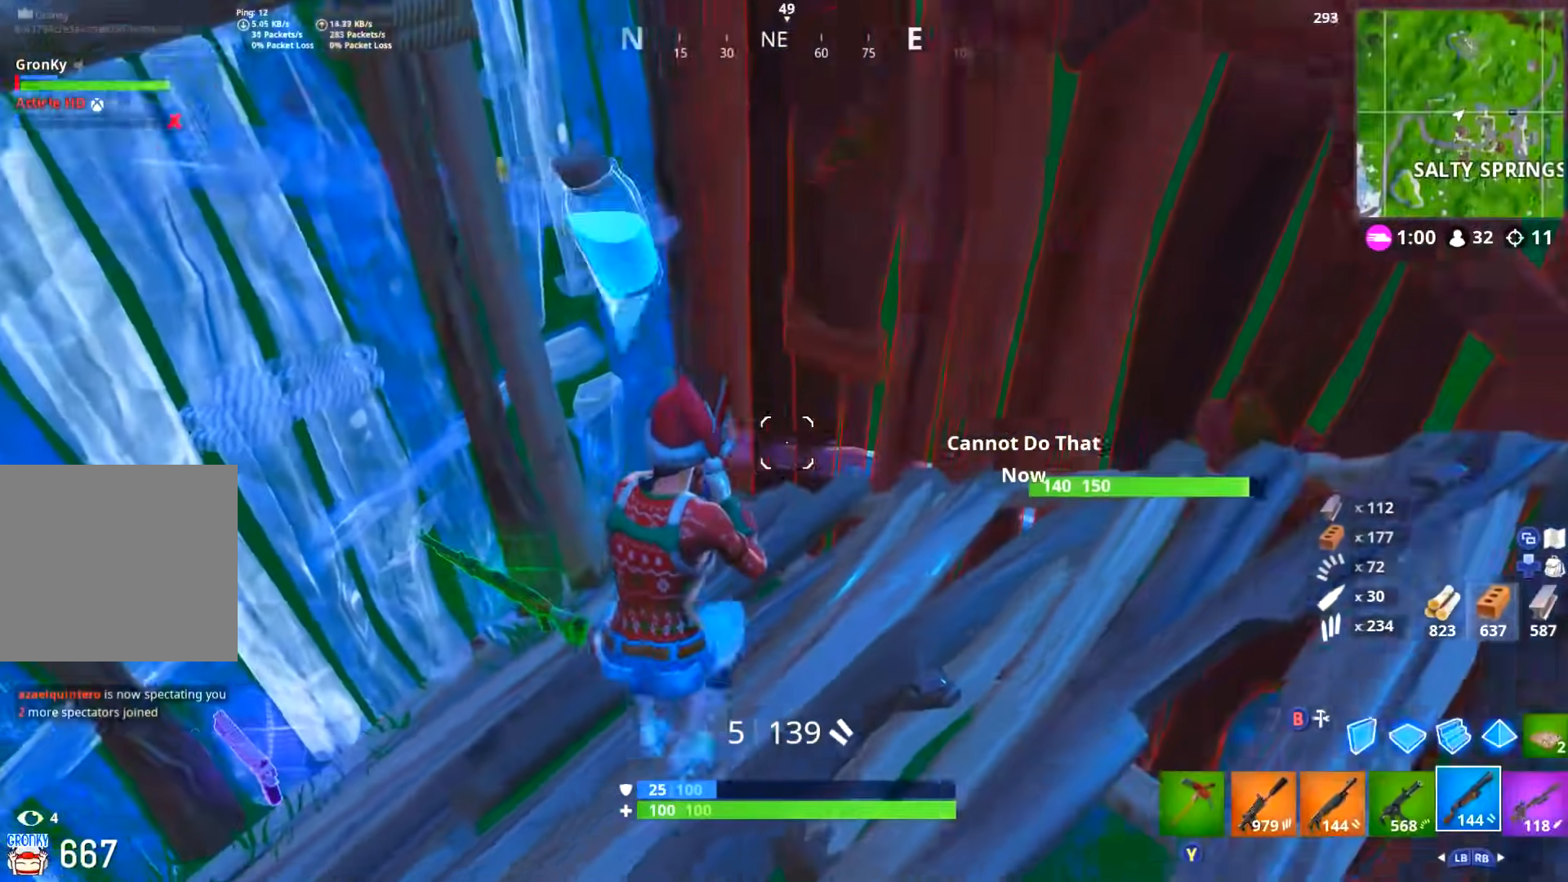
{"buttons": [], "left_stick": "center", "right_stick": "left", "events": [[66, "right_stick", "left"], [100, "L3", "down"], [166, "R3", "down"], [233, "L3", "up"], [250, "R3", "up"], [350, "left_stick", "center"], [367, "R2", "down"], [483, "R2", "up"]]}
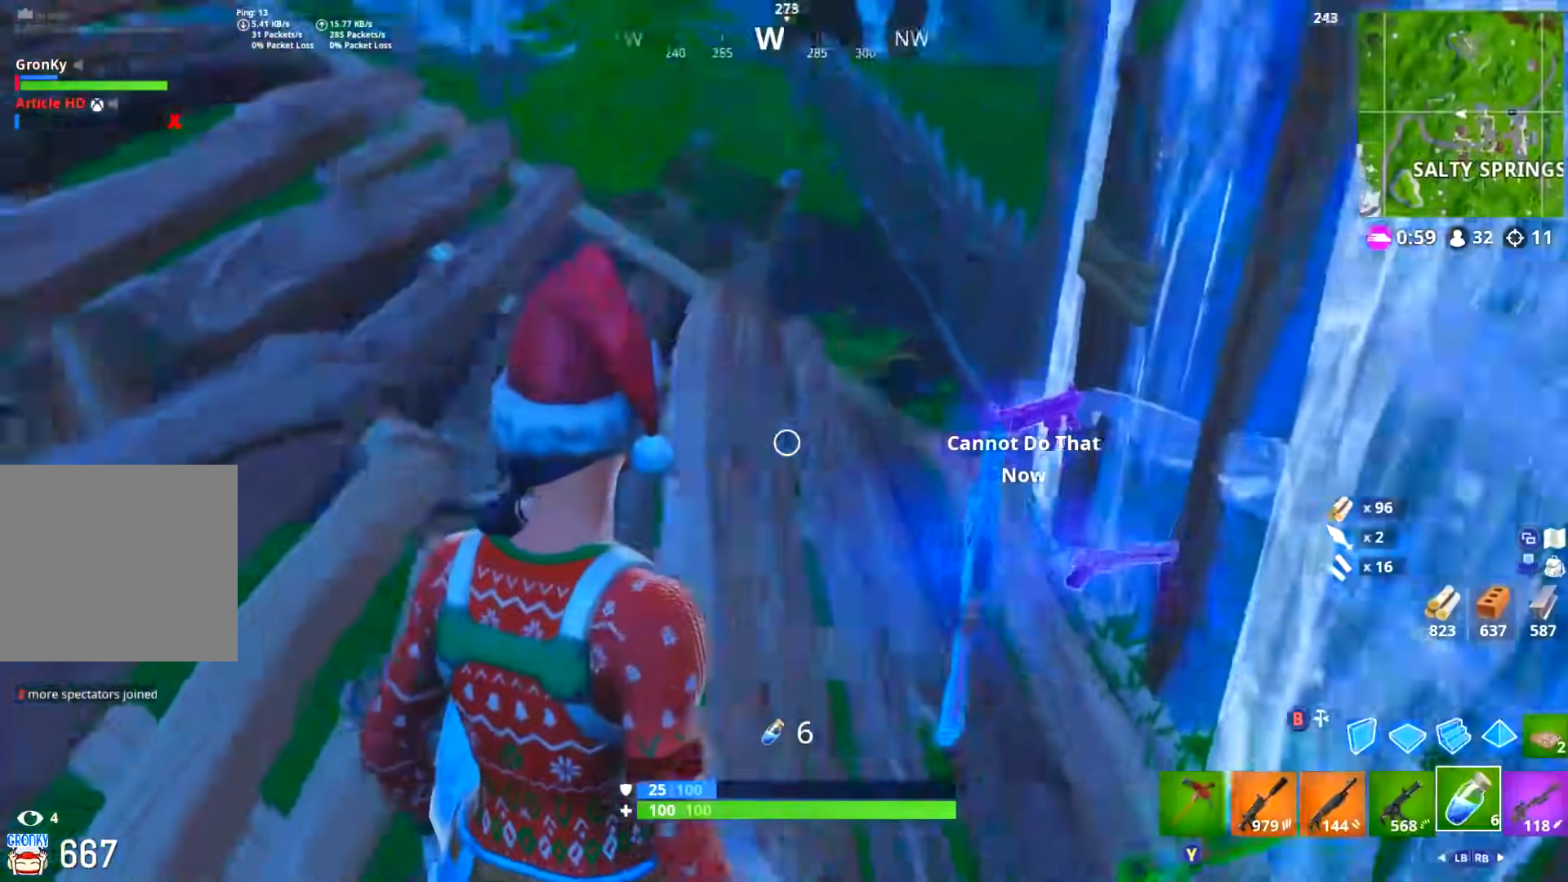
{"buttons": [], "left_stick": "center", "right_stick": "down-right", "events": [[33, "R2", "down"], [200, "R2", "up"], [217, "right_stick", "right"], [267, "R3", "down"], [384, "R3", "up"], [434, "right_stick", "down-right"]]}
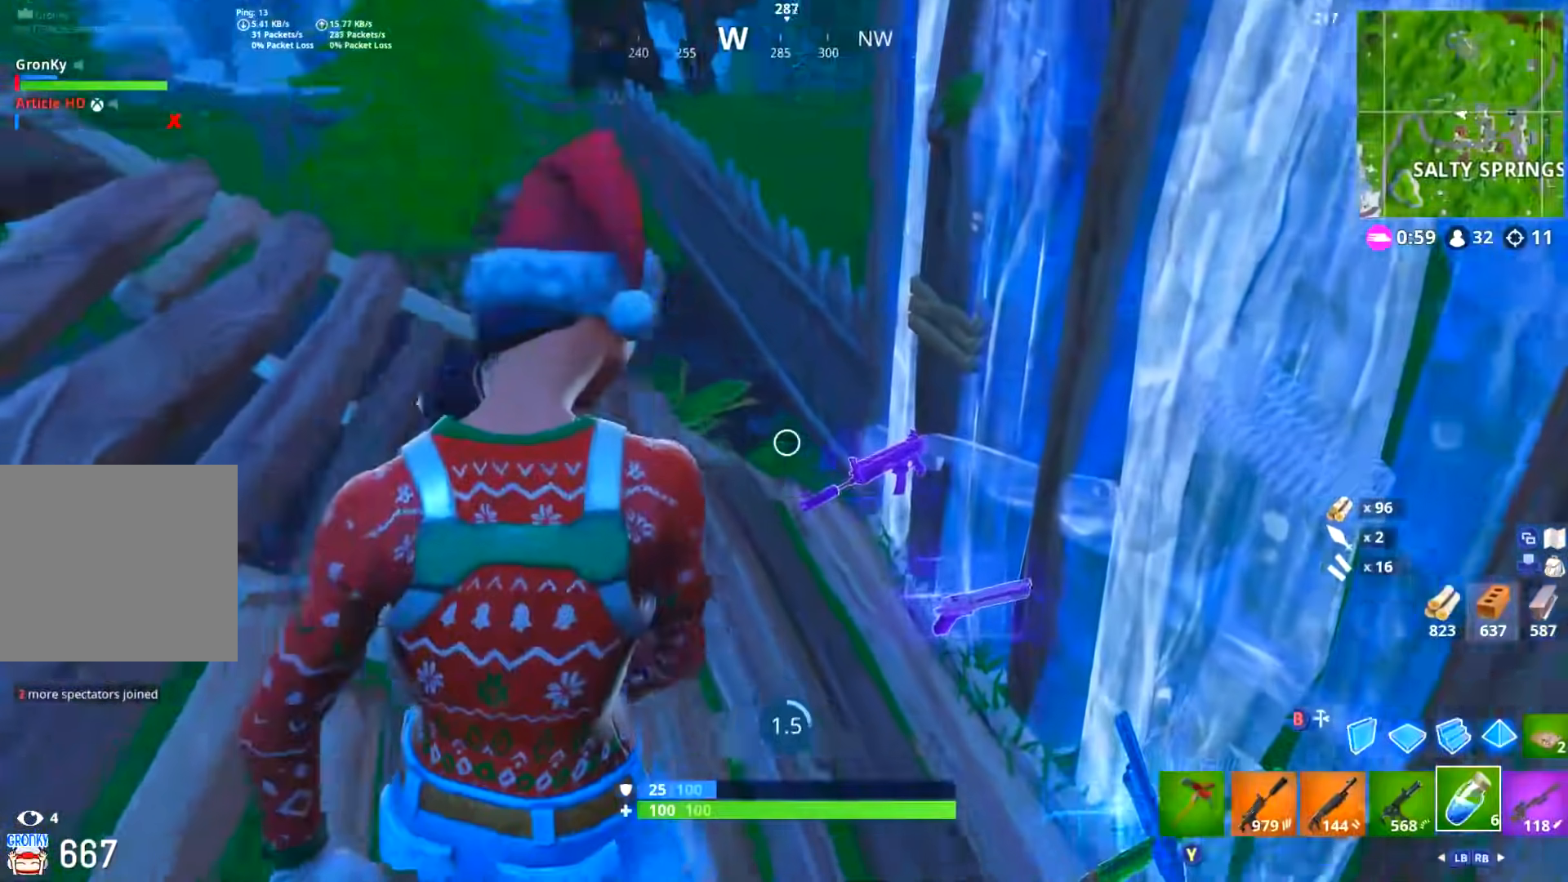
{"buttons": [], "left_stick": "center", "right_stick": "down-right", "events": []}
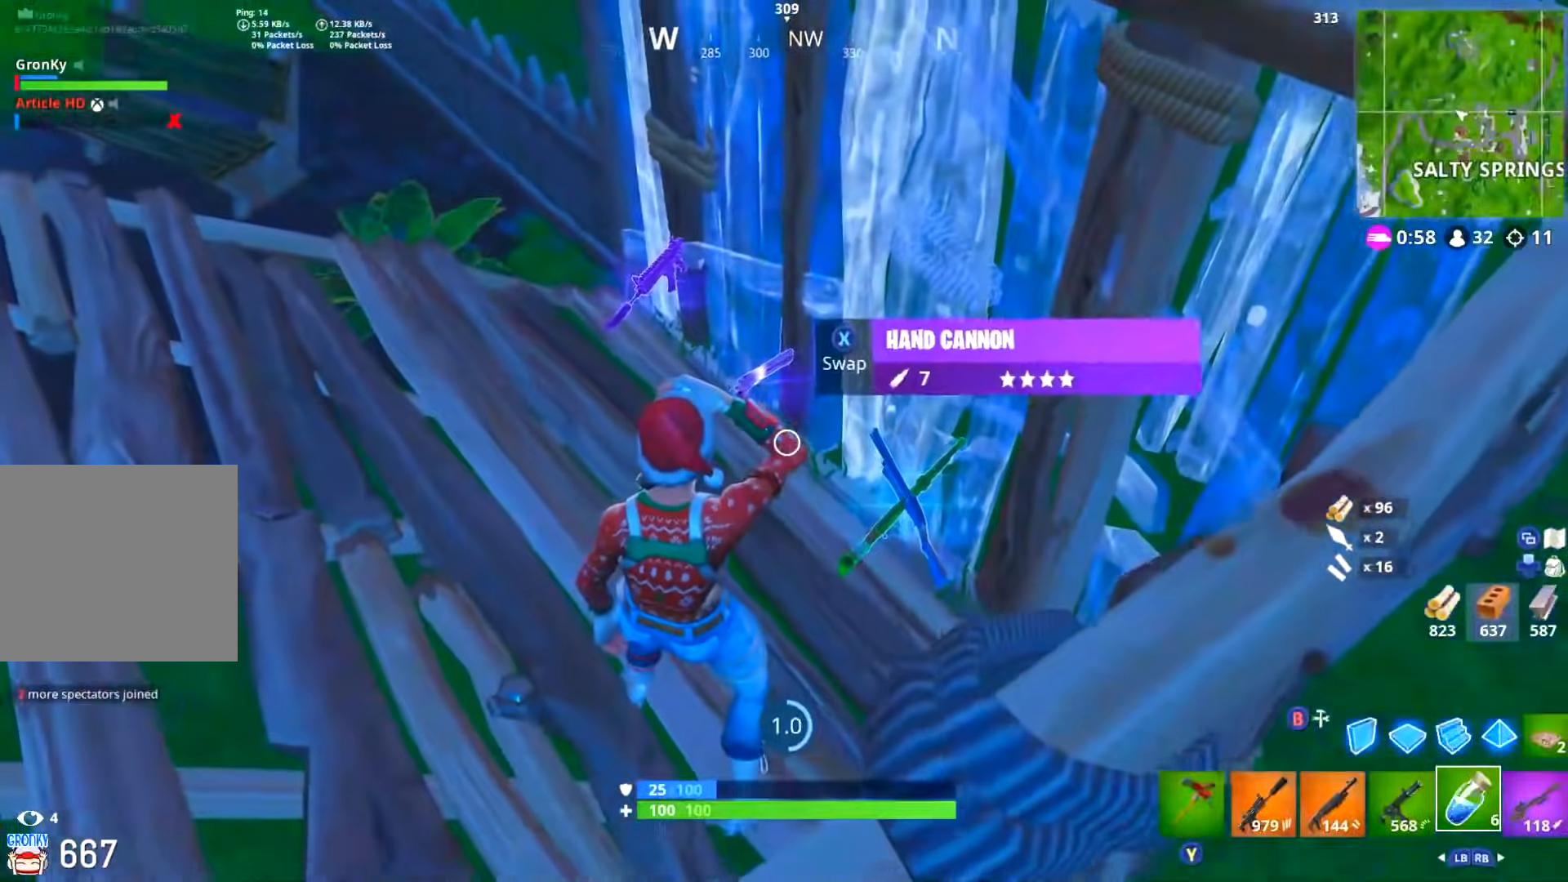
{"buttons": [], "left_stick": "center", "right_stick": "up", "events": [[184, "right_stick", "center"], [484, "right_stick", "up"]]}
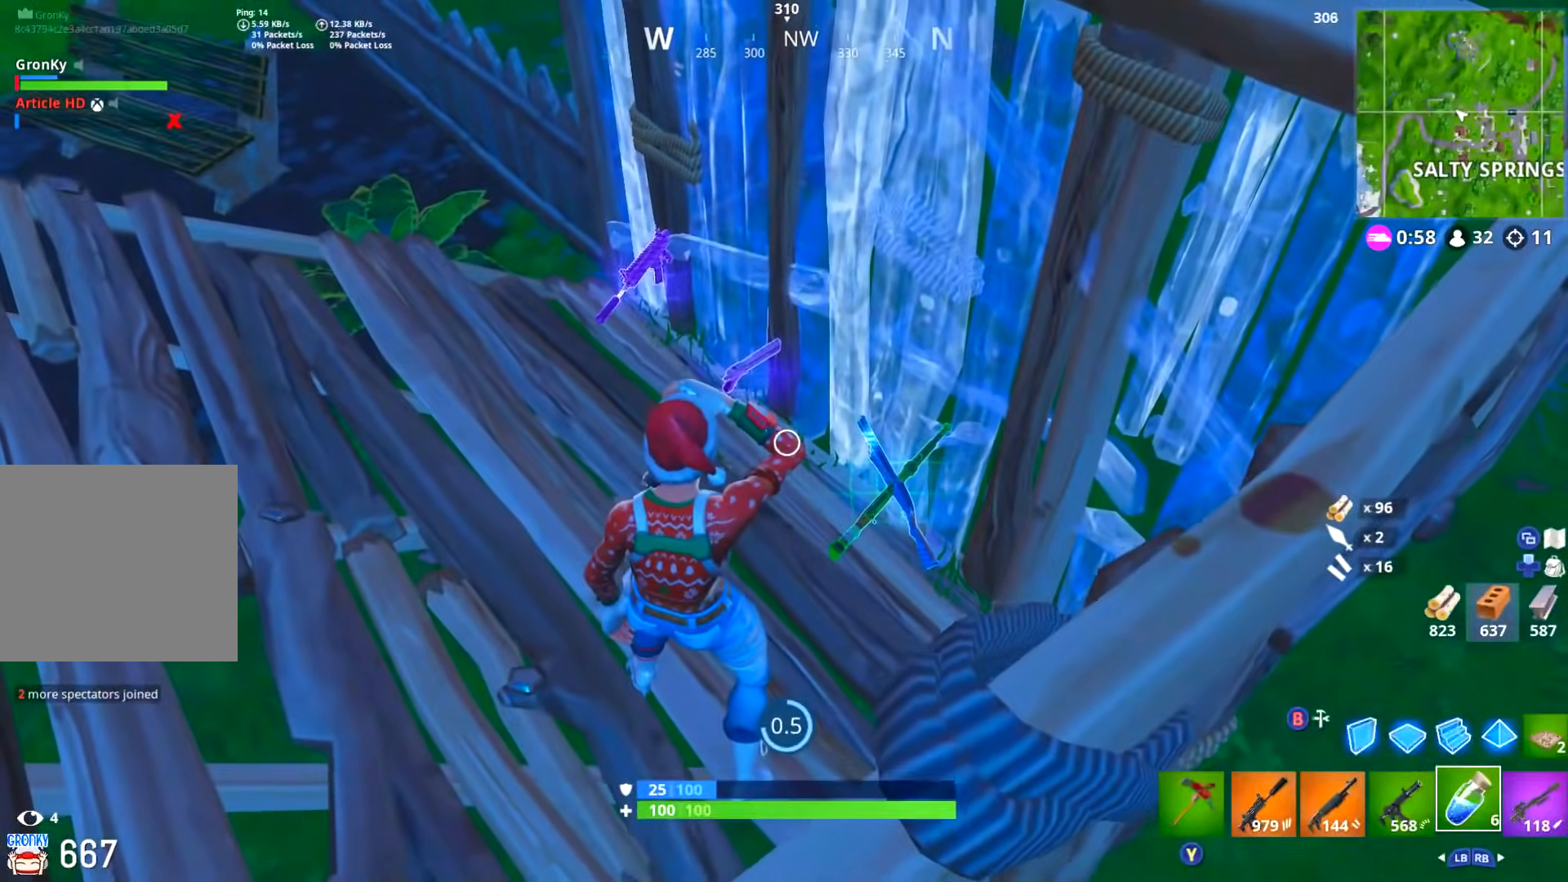
{"buttons": [], "left_stick": "left", "right_stick": "center", "events": [[16, "right_stick", "up-left"], [300, "right_stick", "center"], [383, "left_stick", "left"]]}
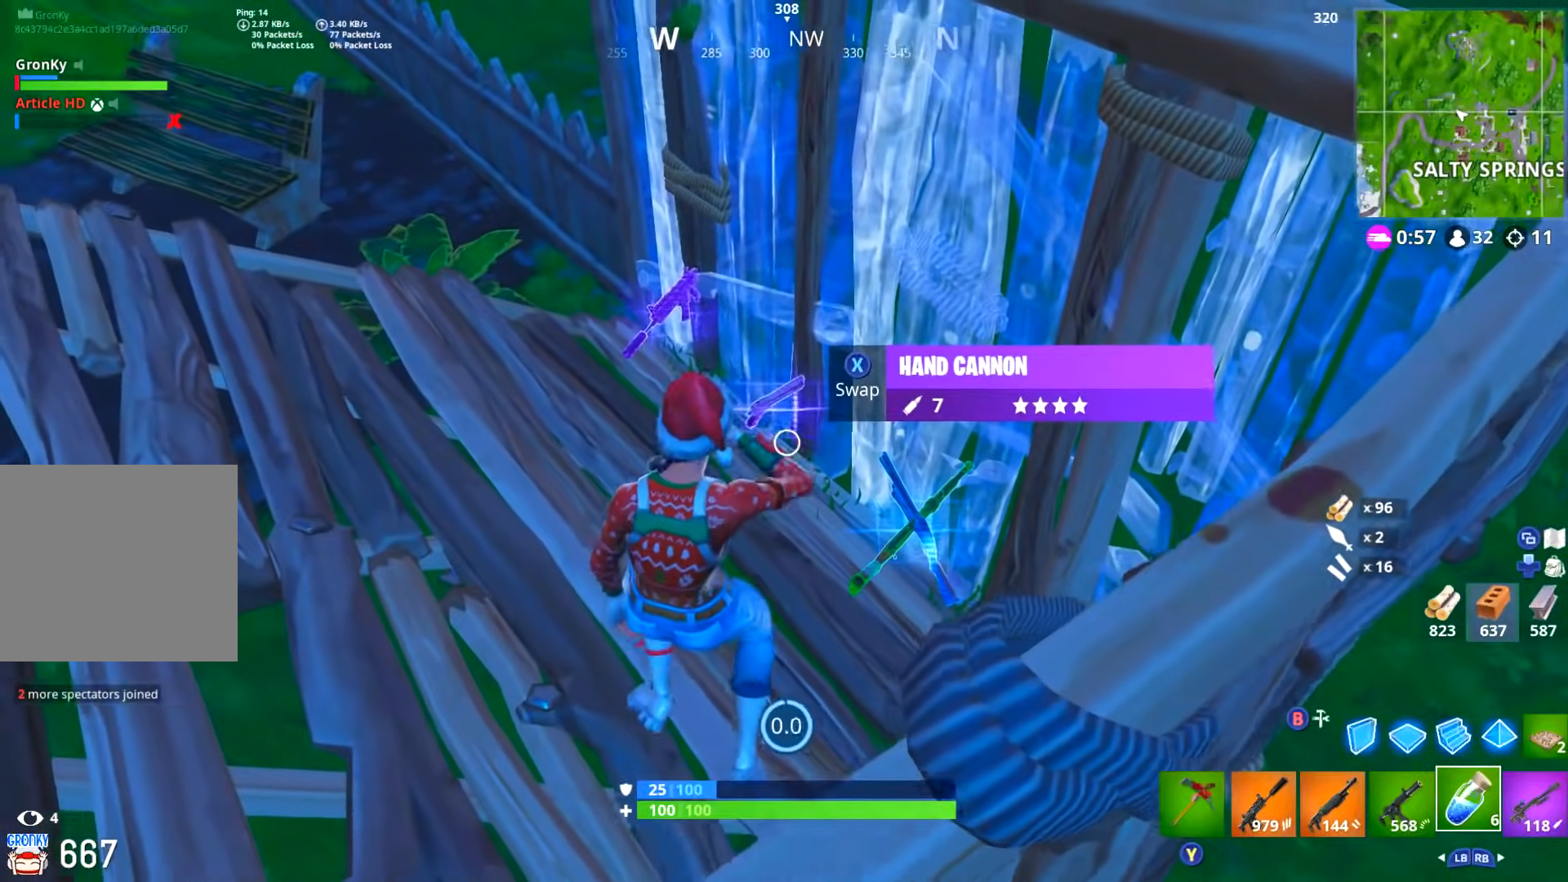
{"buttons": [], "left_stick": "right", "right_stick": "center", "events": [[67, "left_stick", "up-left"], [150, "L1", "down"], [217, "L1", "up"], [217, "left_stick", "up-right"], [234, "X", "down"], [267, "left_stick", "right"], [300, "DPAD_RIGHT", "down"], [317, "X", "up"], [417, "B", "down"], [434, "DPAD_RIGHT", "up"], [484, "B", "up"]]}
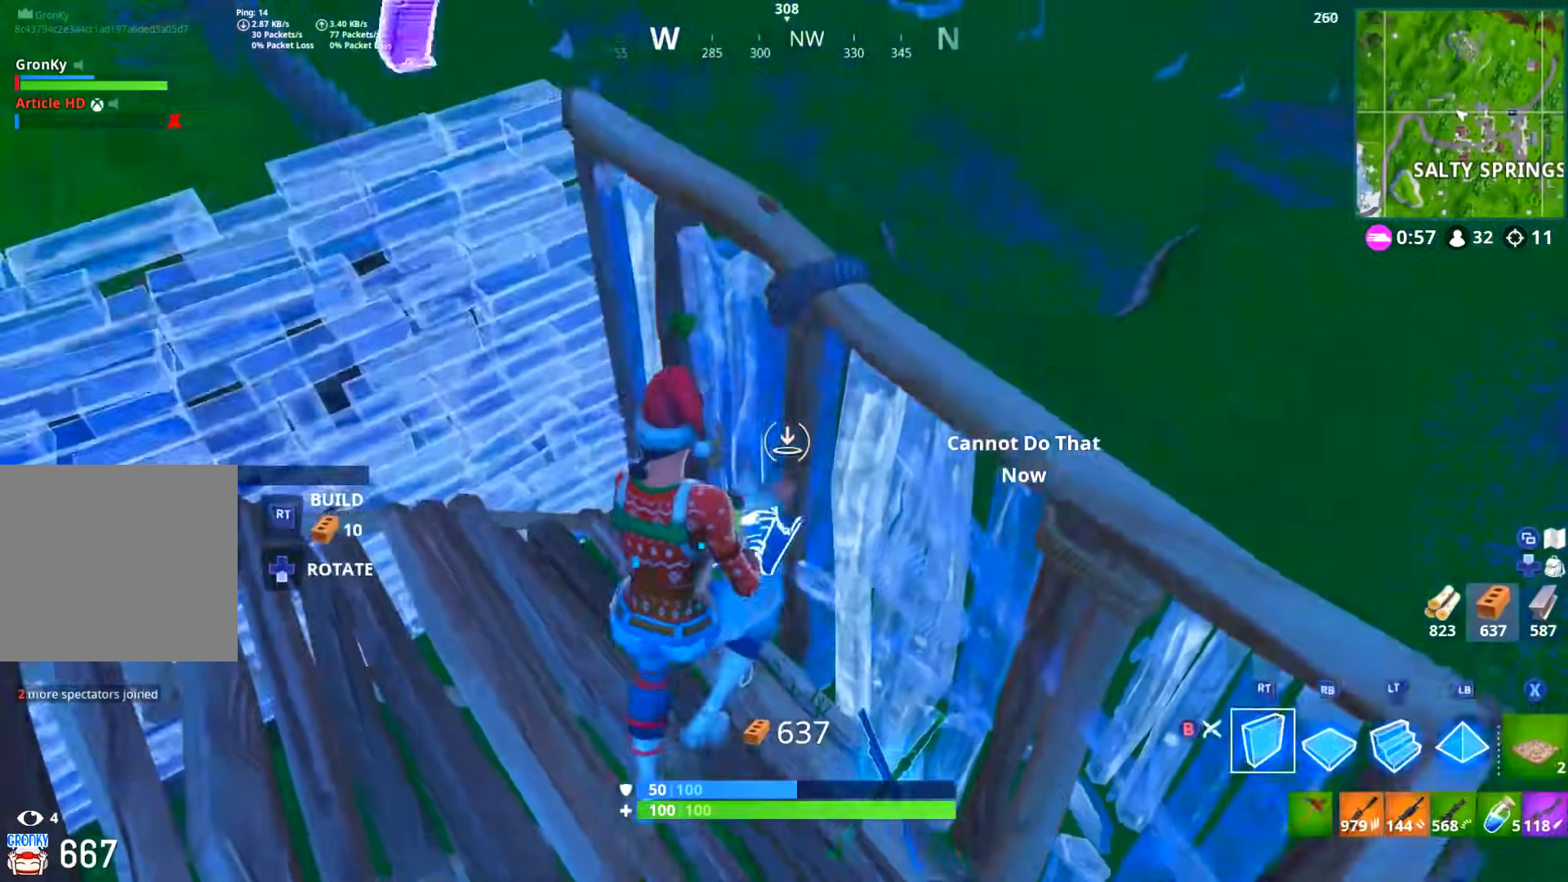
{"buttons": ["L3"], "left_stick": "up-right", "right_stick": "center", "events": [[16, "right_stick", "down-left"], [116, "R1", "down"], [200, "right_stick", "up-right"], [317, "left_stick", "up-right"], [317, "right_stick", "center"], [333, "R1", "up"], [350, "B", "down"], [417, "B", "up"], [417, "L3", "down"]]}
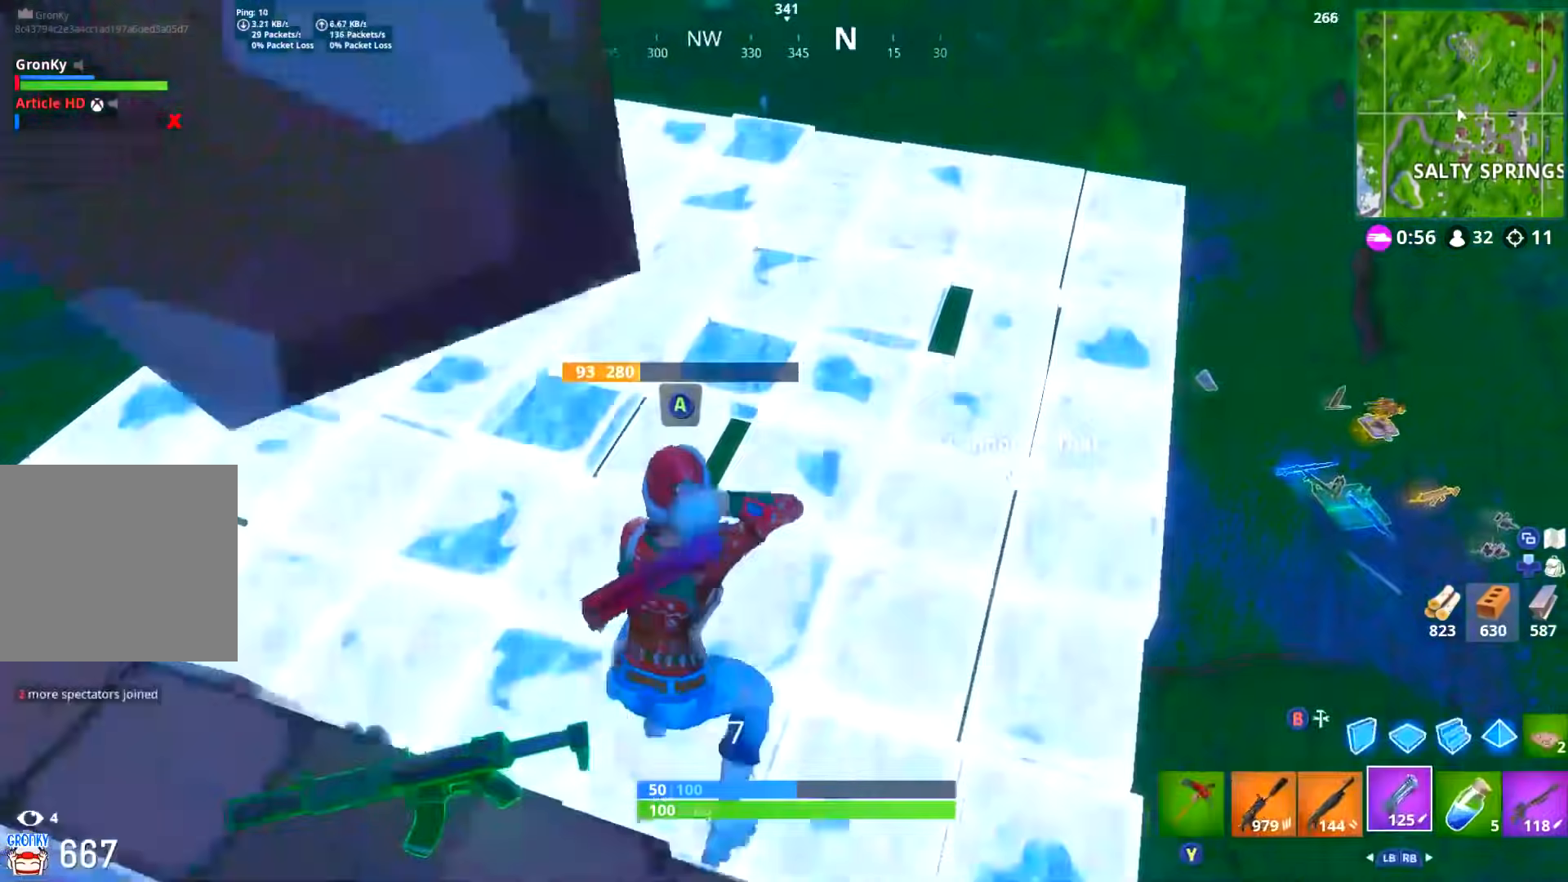
{"buttons": [], "left_stick": "up", "right_stick": "down", "events": [[17, "right_stick", "right"], [184, "L3", "up"], [234, "left_stick", "up"], [234, "right_stick", "center"], [417, "right_stick", "down"]]}
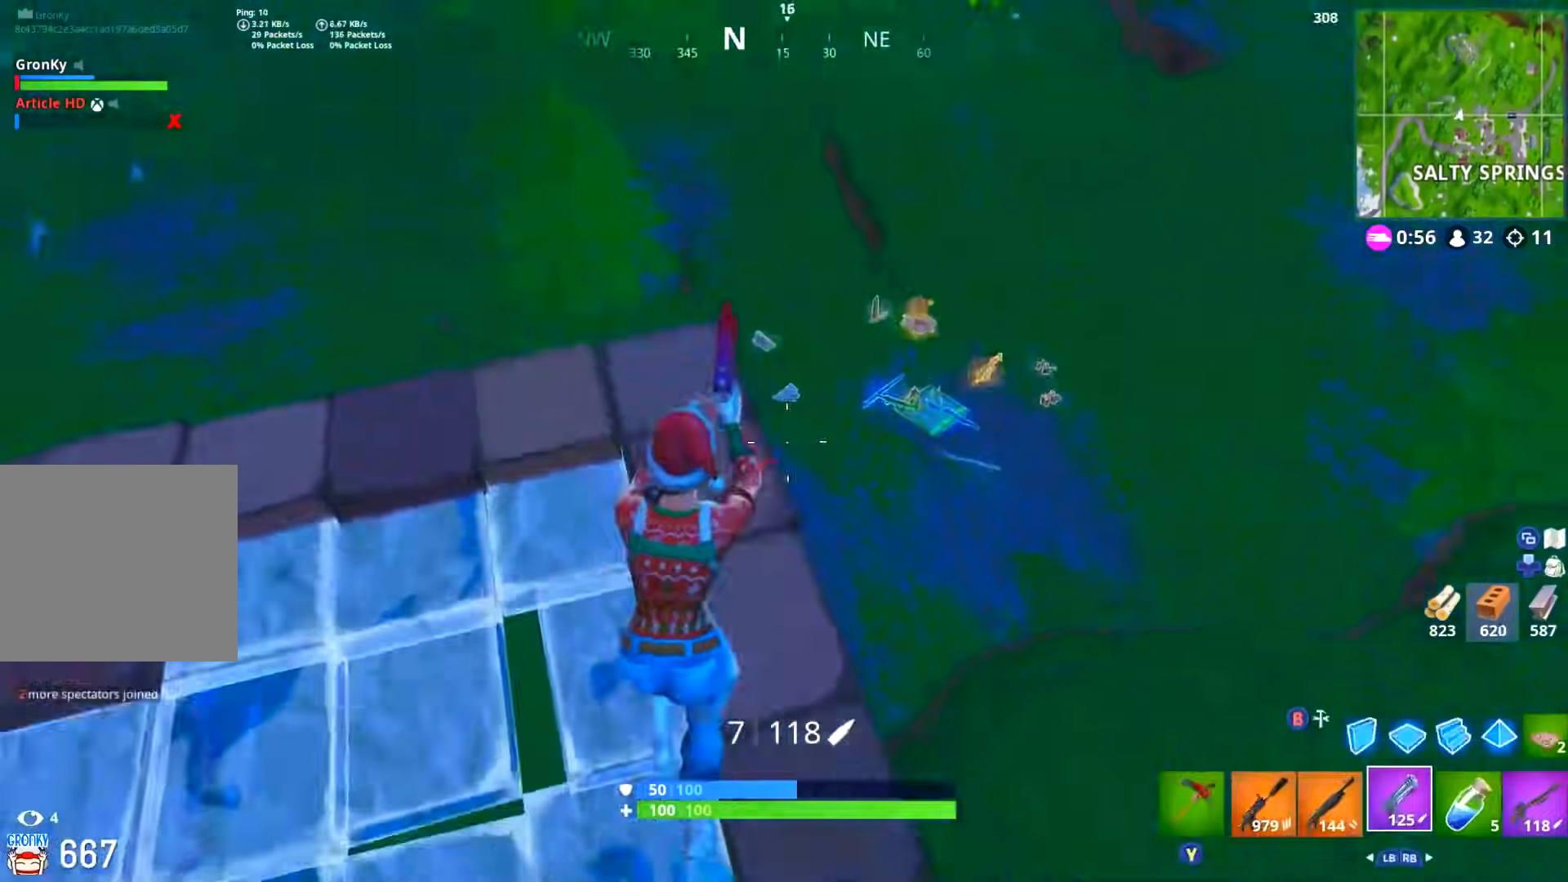
{"buttons": [], "left_stick": "up-right", "right_stick": "center", "events": [[83, "right_stick", "center"], [100, "DPAD_RIGHT", "down"], [150, "left_stick", "up-right"], [200, "DPAD_RIGHT", "up"], [283, "Y", "down"], [300, "Y", "up"]]}
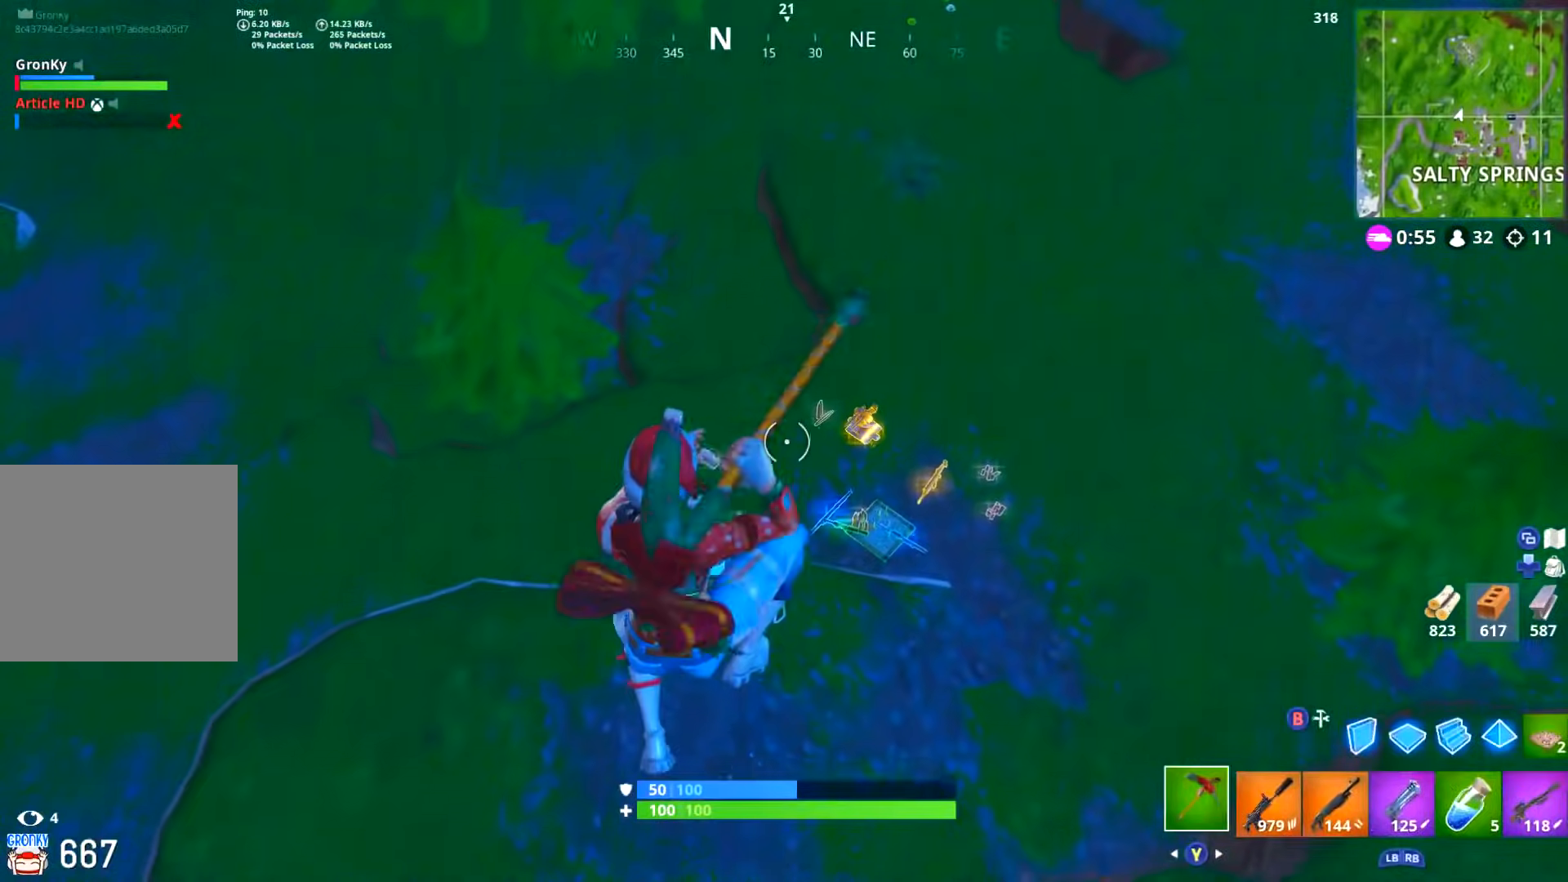
{"buttons": ["L1"], "left_stick": "up-right", "right_stick": "right", "events": [[17, "right_stick", "down-right"], [50, "L1", "down"], [117, "L1", "up"], [117, "right_stick", "right"], [184, "L1", "down"], [267, "L1", "up"], [300, "right_stick", "center"], [451, "L1", "down"], [484, "right_stick", "right"]]}